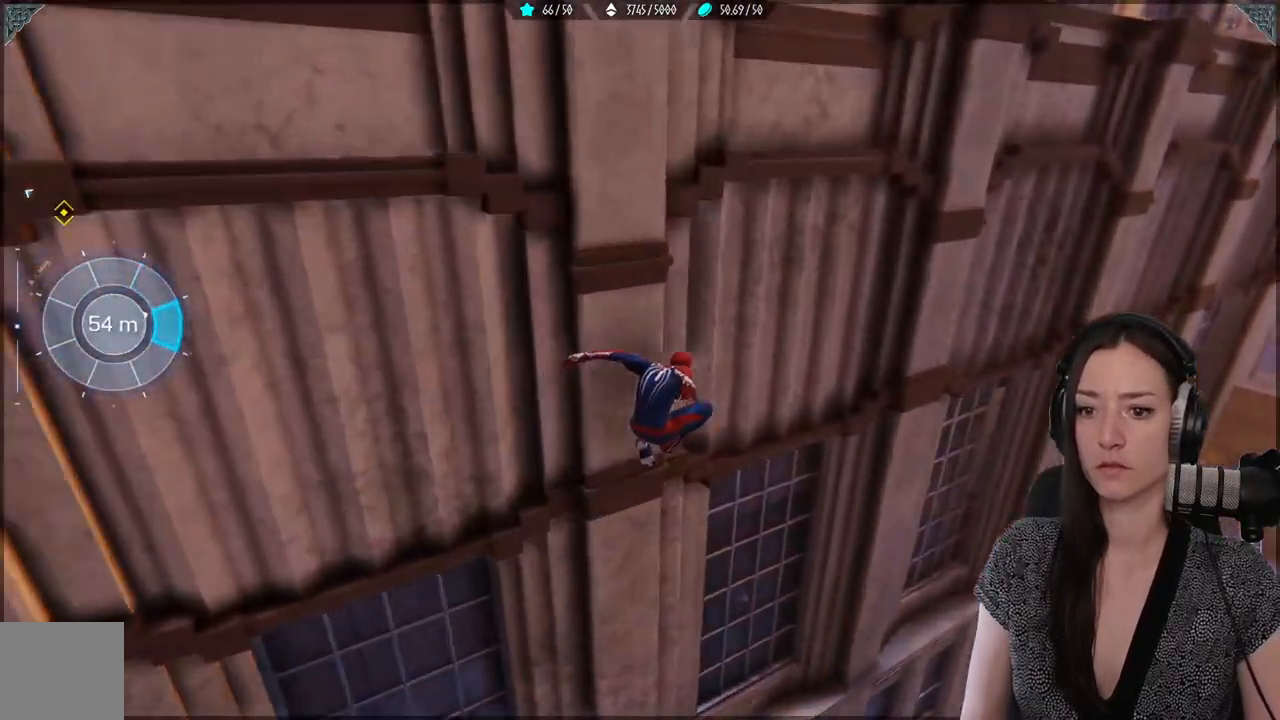
Gameplay with a controller (Xbox layout); each line is a JSON object with the inputs held at the frame after it. "events" lists button and stick changes between this image and that frame as [ms after this image, input, new state], when the widget could be followed in between. Not read: SELECT.
{"buttons": ["R2"], "left_stick": "up", "right_stick": "center", "events": [[250, "right_stick", "center"]]}
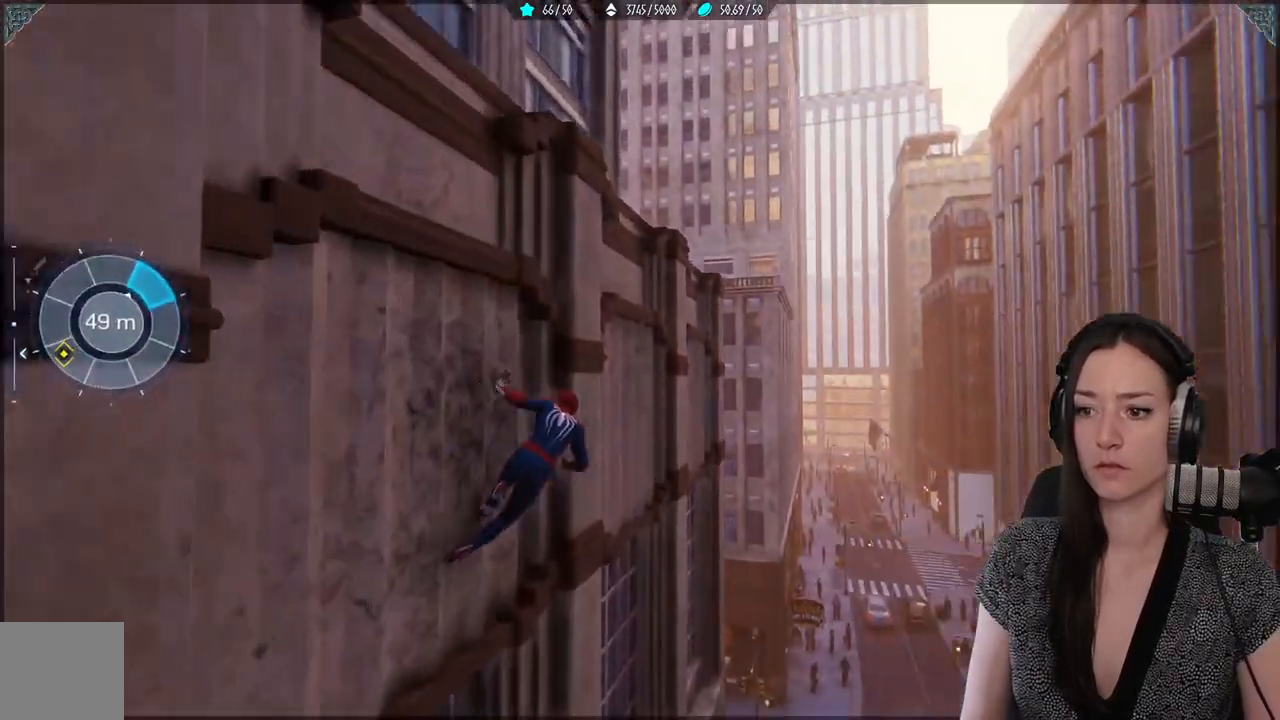
{"buttons": ["R2"], "left_stick": "up", "right_stick": "down-left", "events": [[367, "right_stick", "down-left"]]}
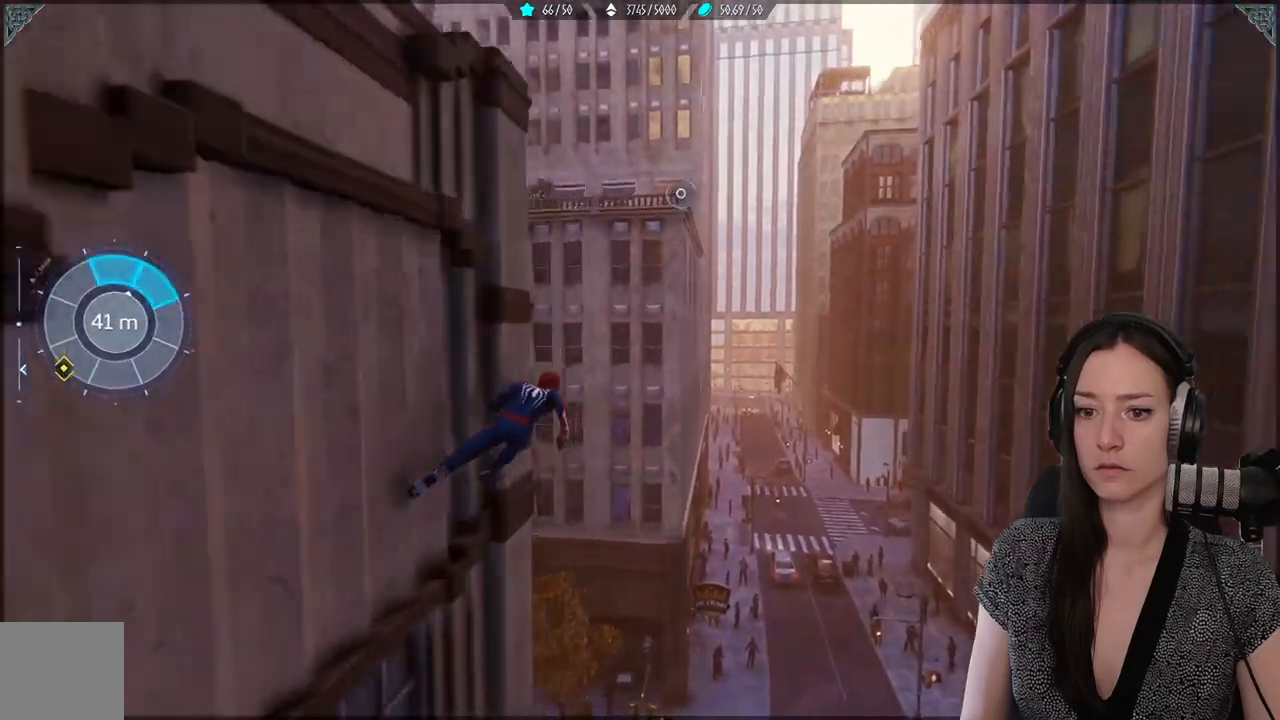
{"buttons": ["R2"], "left_stick": "up-left", "right_stick": "down-left", "events": [[333, "left_stick", "up-left"]]}
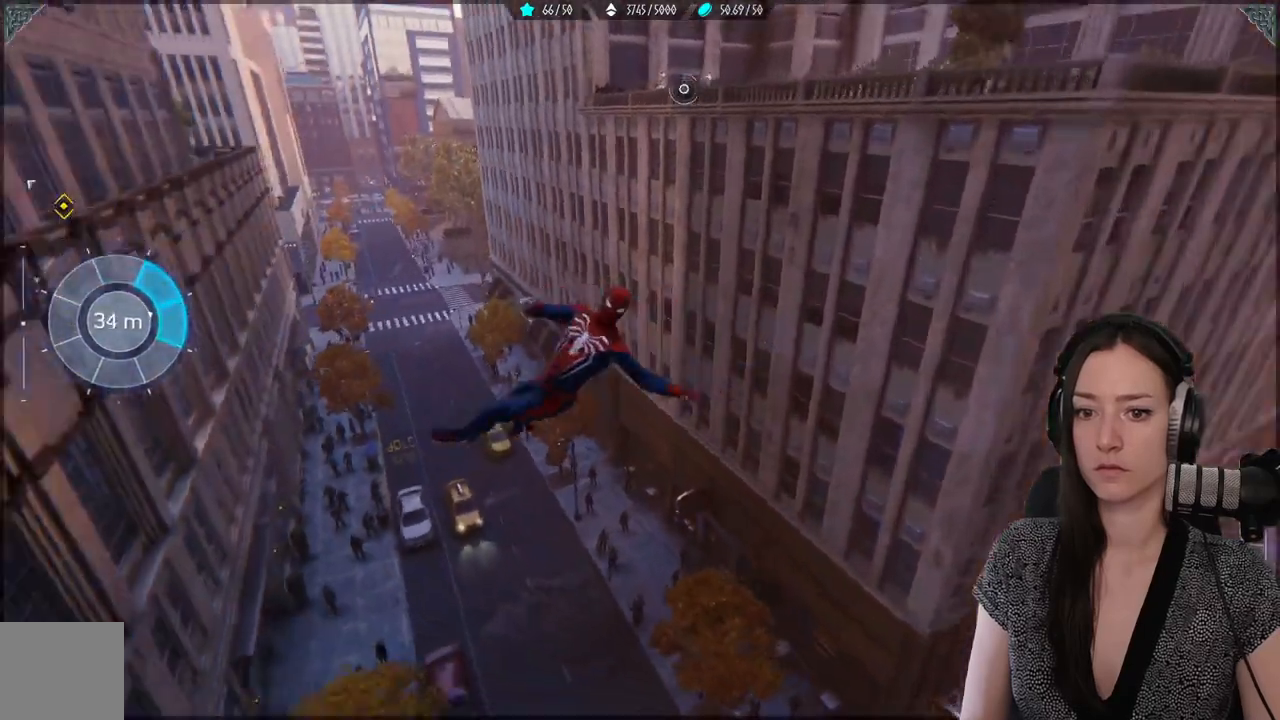
{"buttons": ["L2", "R2"], "left_stick": "up-left", "right_stick": "up-left", "events": [[100, "right_stick", "left"], [133, "R2", "up"], [350, "R2", "down"], [400, "L2", "down"], [450, "right_stick", "up-left"]]}
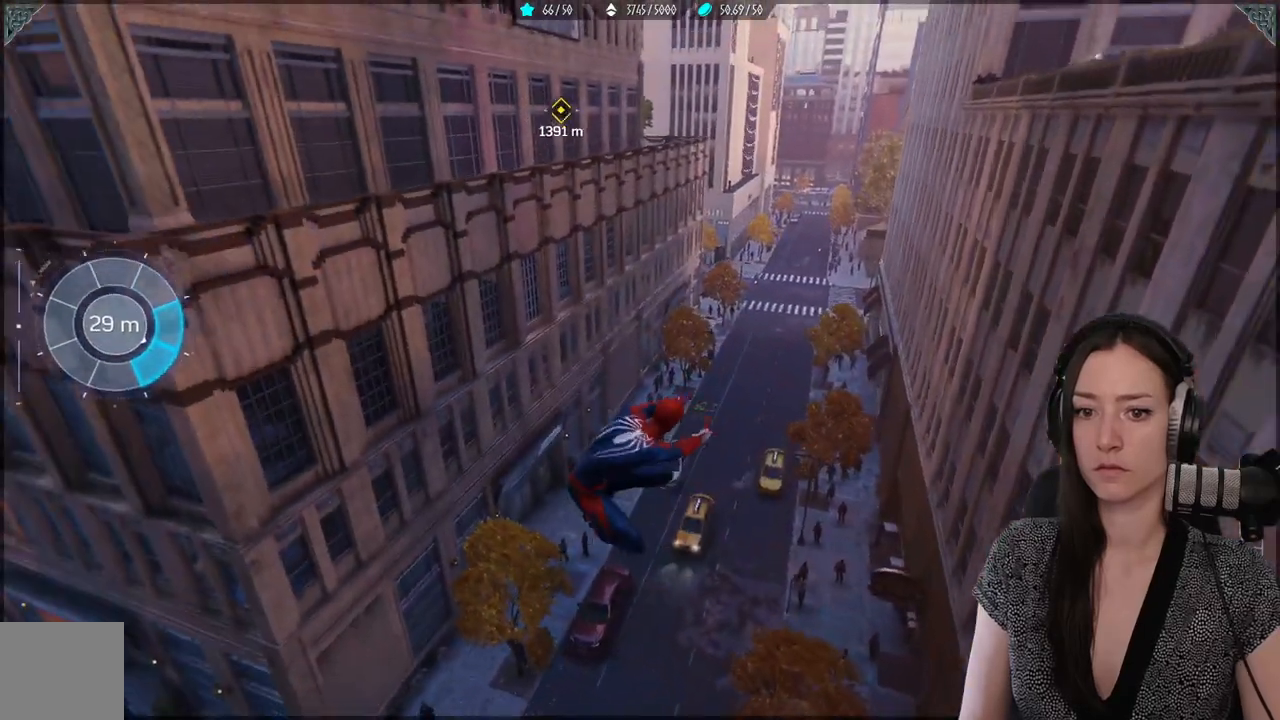
{"buttons": ["L2", "R2"], "left_stick": "up-left", "right_stick": "up-left", "events": []}
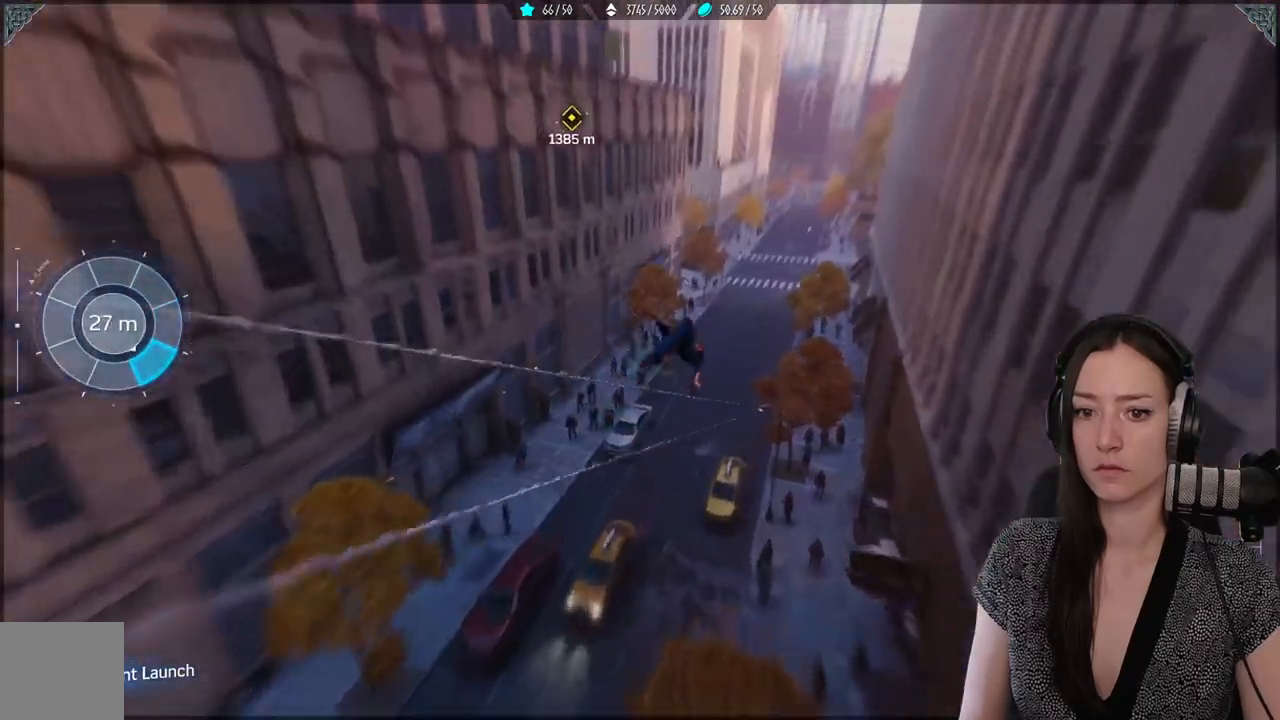
{"buttons": [], "left_stick": "down-right", "right_stick": "right", "events": [[133, "L2", "up"], [200, "left_stick", "right"], [200, "right_stick", "right"], [300, "left_stick", "down-right"], [417, "R2", "up"]]}
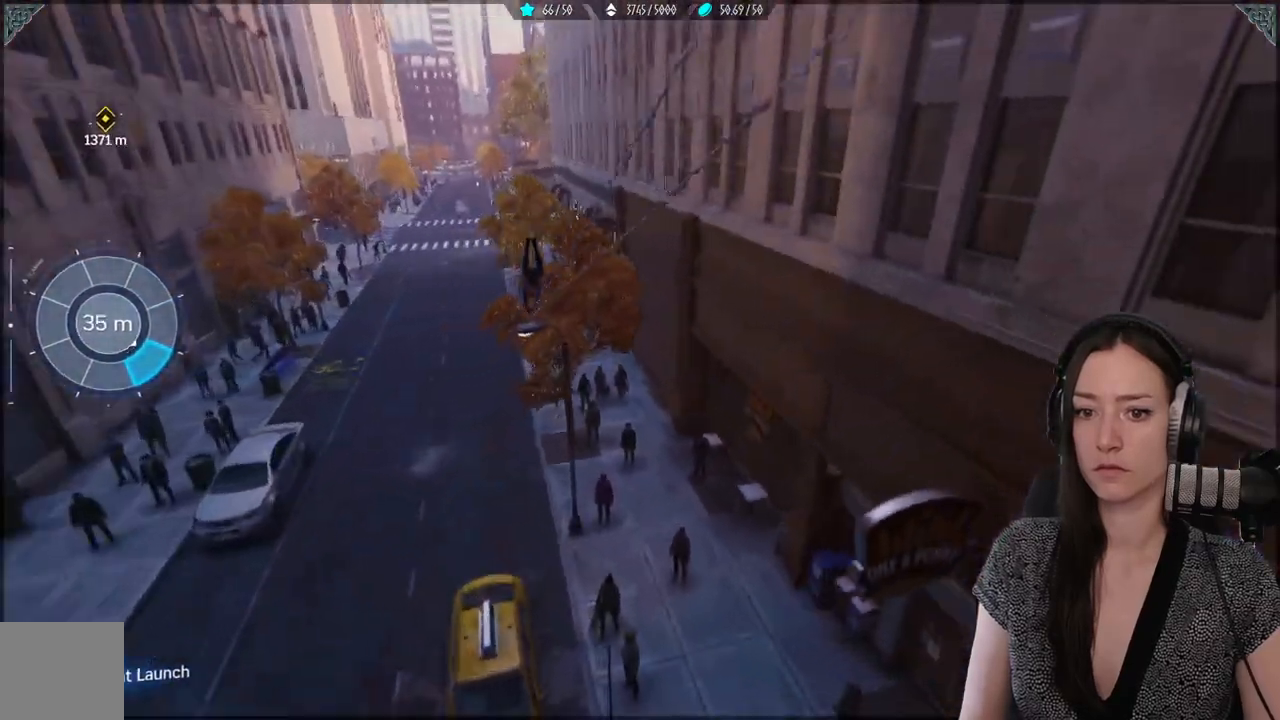
{"buttons": ["R2"], "left_stick": "down-right", "right_stick": "right", "events": [[33, "R2", "down"]]}
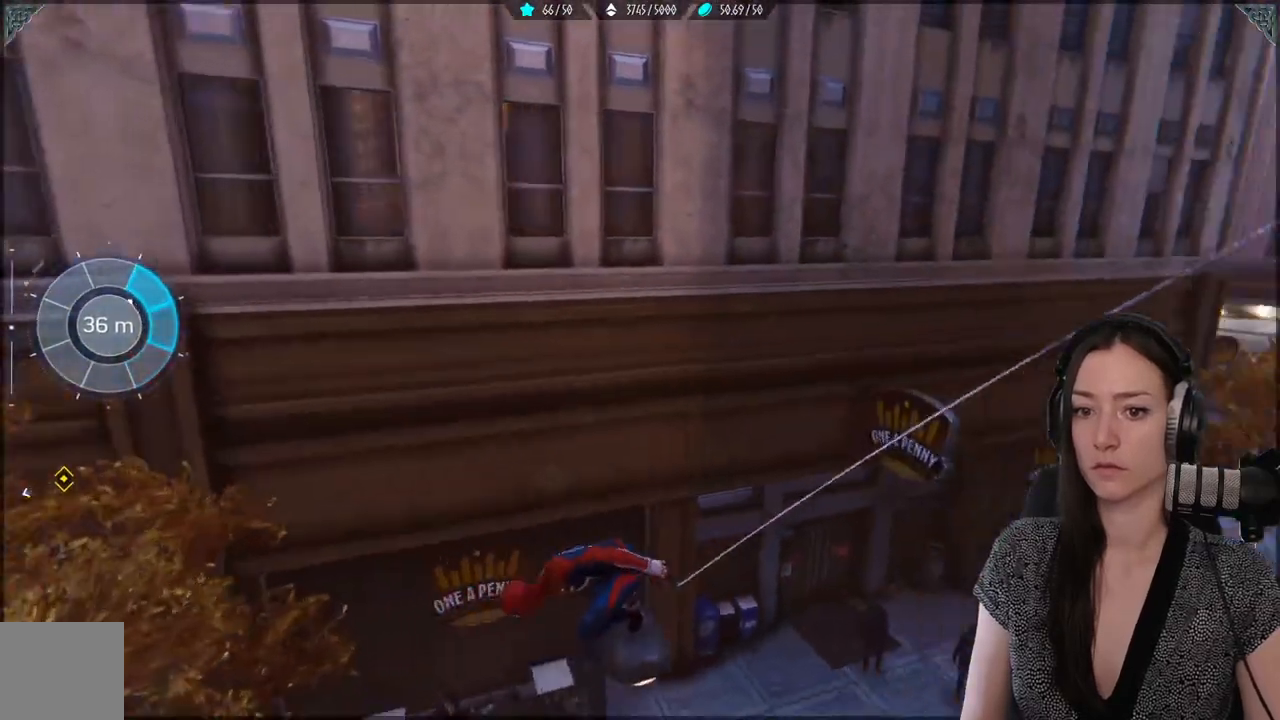
{"buttons": ["L2", "R2"], "left_stick": "up-right", "right_stick": "right", "events": [[233, "left_stick", "up-right"], [267, "L2", "down"]]}
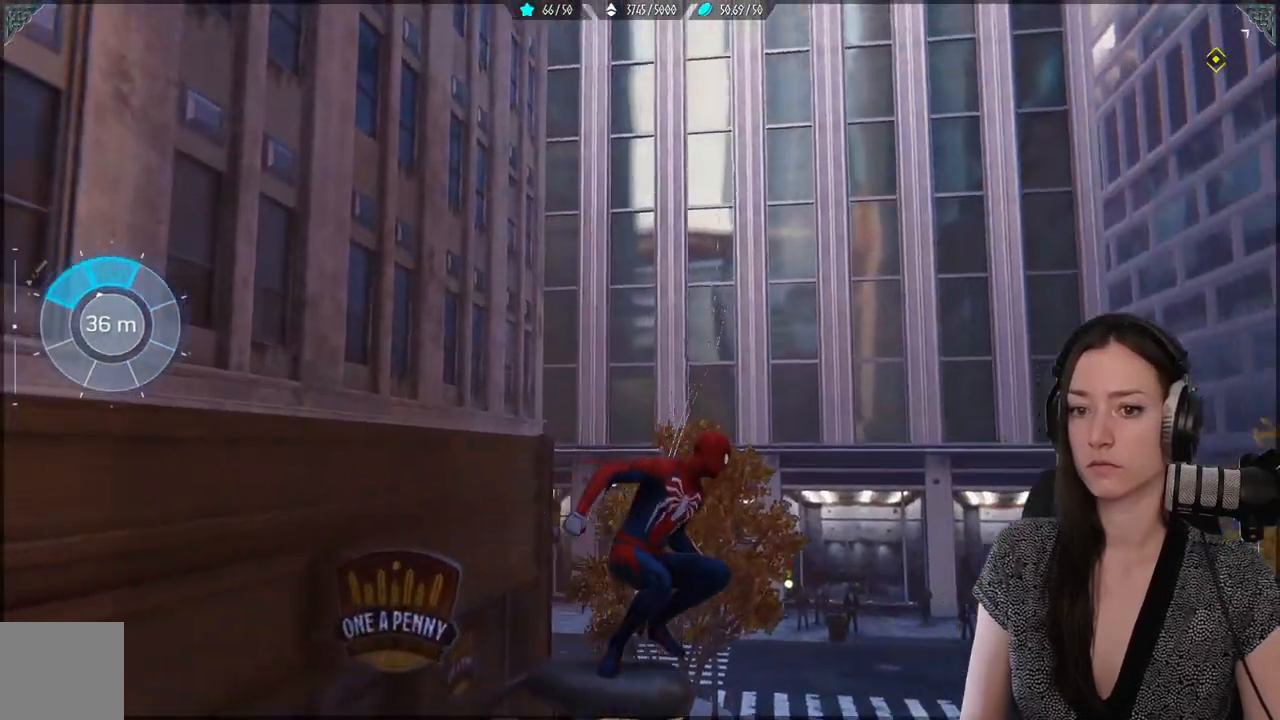
{"buttons": ["L2", "R2"], "left_stick": "up", "right_stick": "down-left", "events": [[200, "right_stick", "center"], [283, "left_stick", "up"], [467, "right_stick", "down-left"]]}
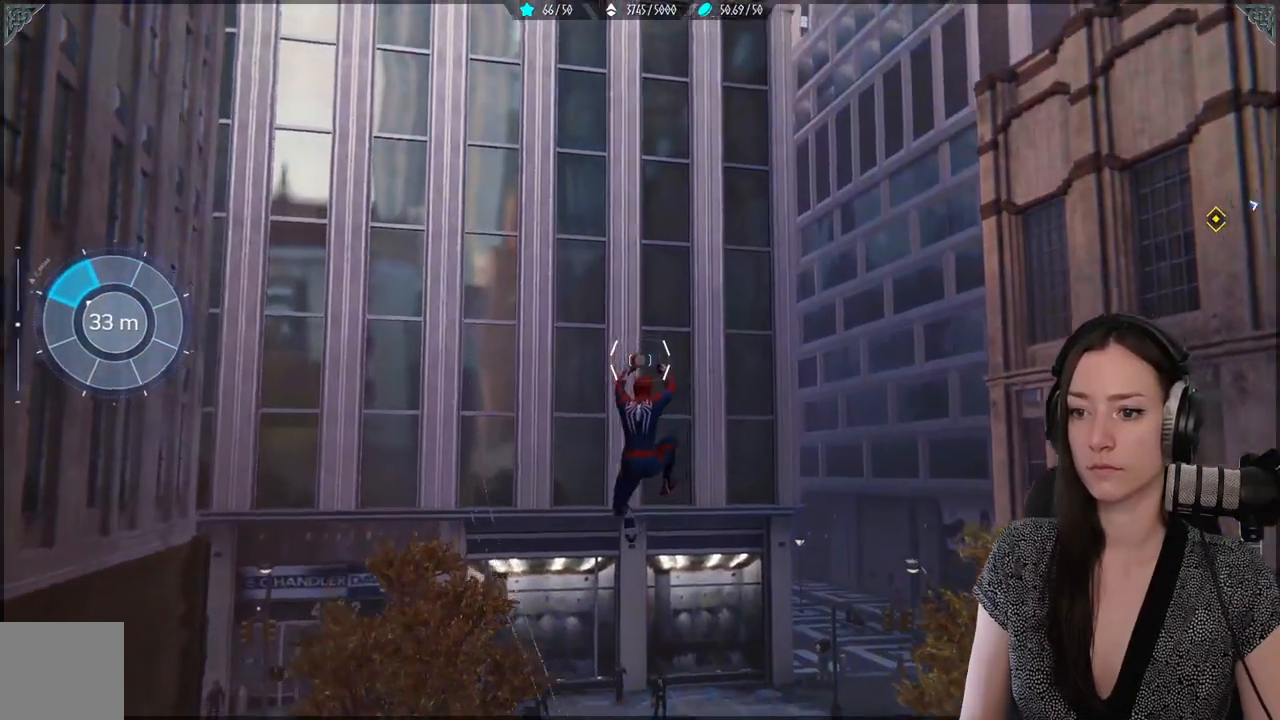
{"buttons": ["L2", "R2"], "left_stick": "up", "right_stick": "up", "events": [[367, "right_stick", "left"], [500, "right_stick", "up"]]}
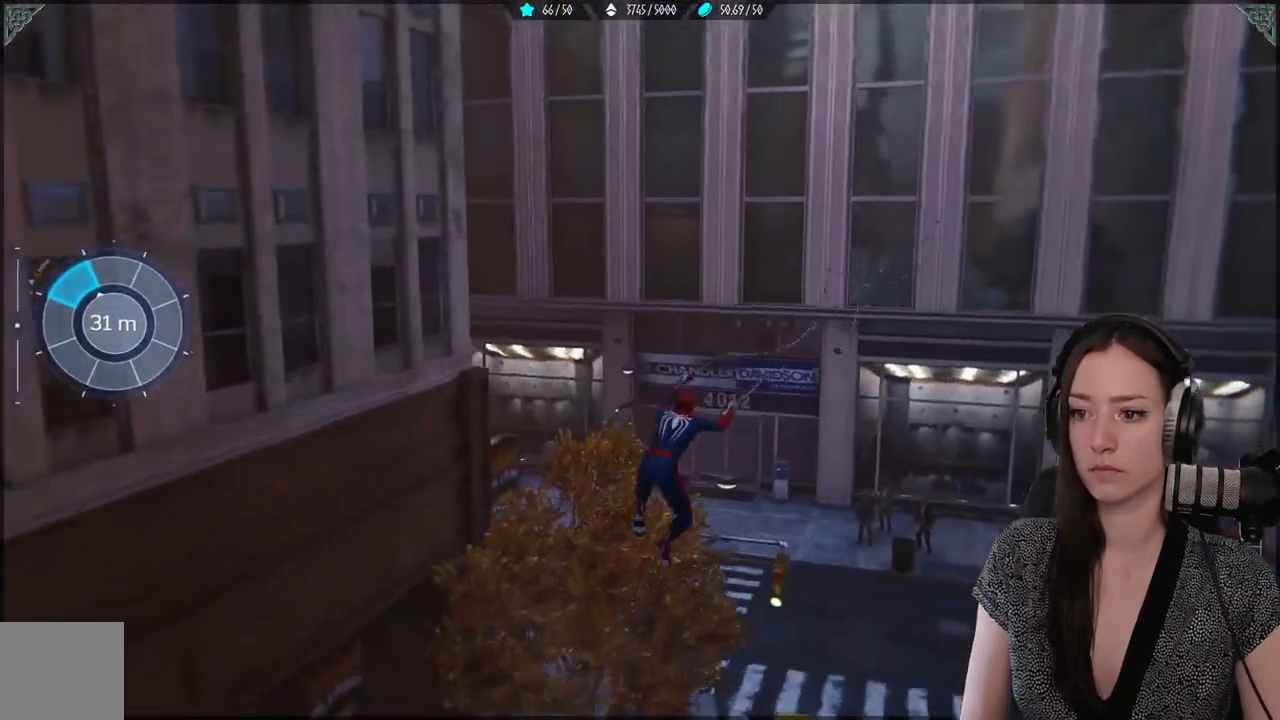
{"buttons": ["L2", "R2"], "left_stick": "up", "right_stick": "up", "events": []}
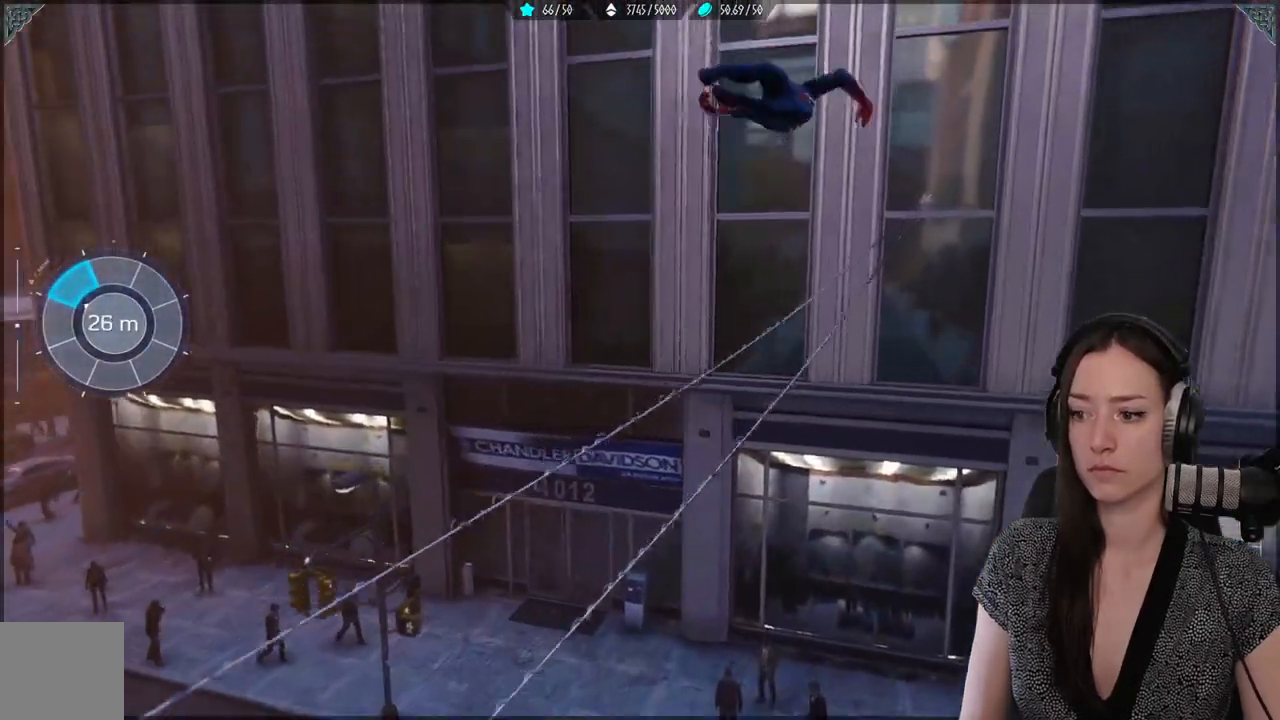
{"buttons": [], "left_stick": "up", "right_stick": "center", "events": [[133, "L2", "up"], [150, "R1", "down"], [217, "R1", "up"], [217, "R2", "up"], [300, "right_stick", "center"]]}
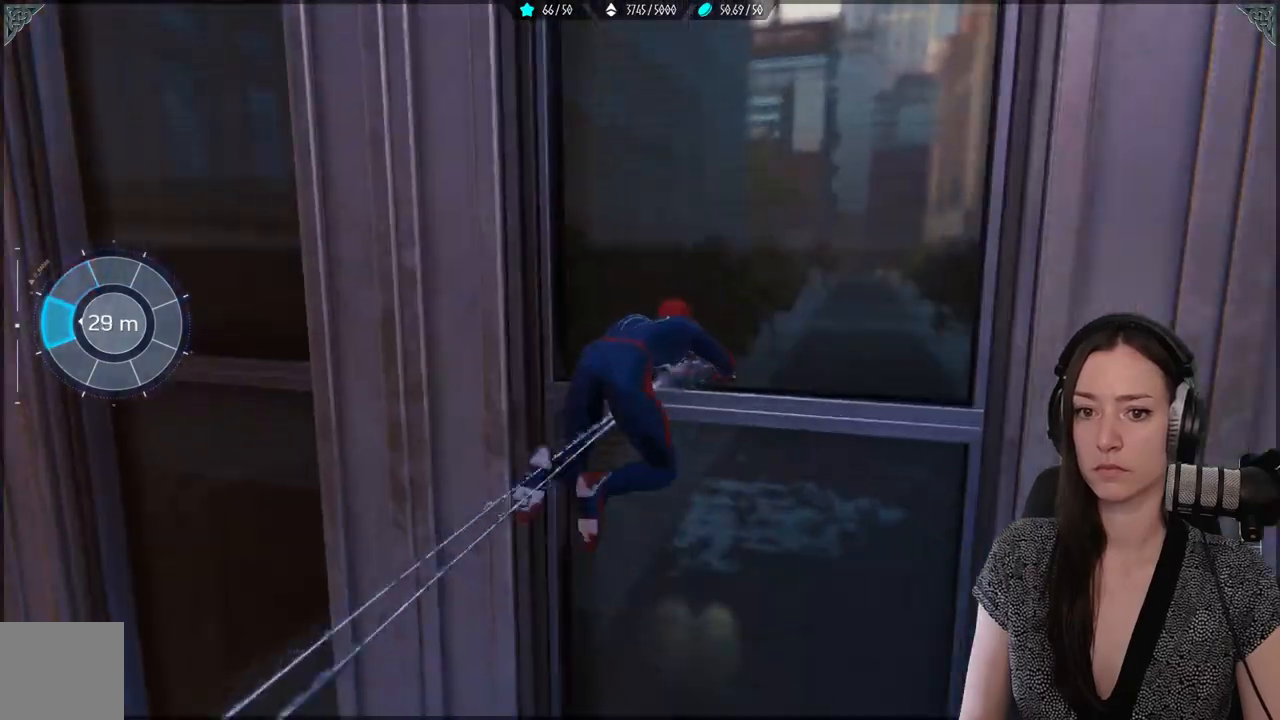
{"buttons": [], "left_stick": "up", "right_stick": "left", "events": [[183, "right_stick", "left"]]}
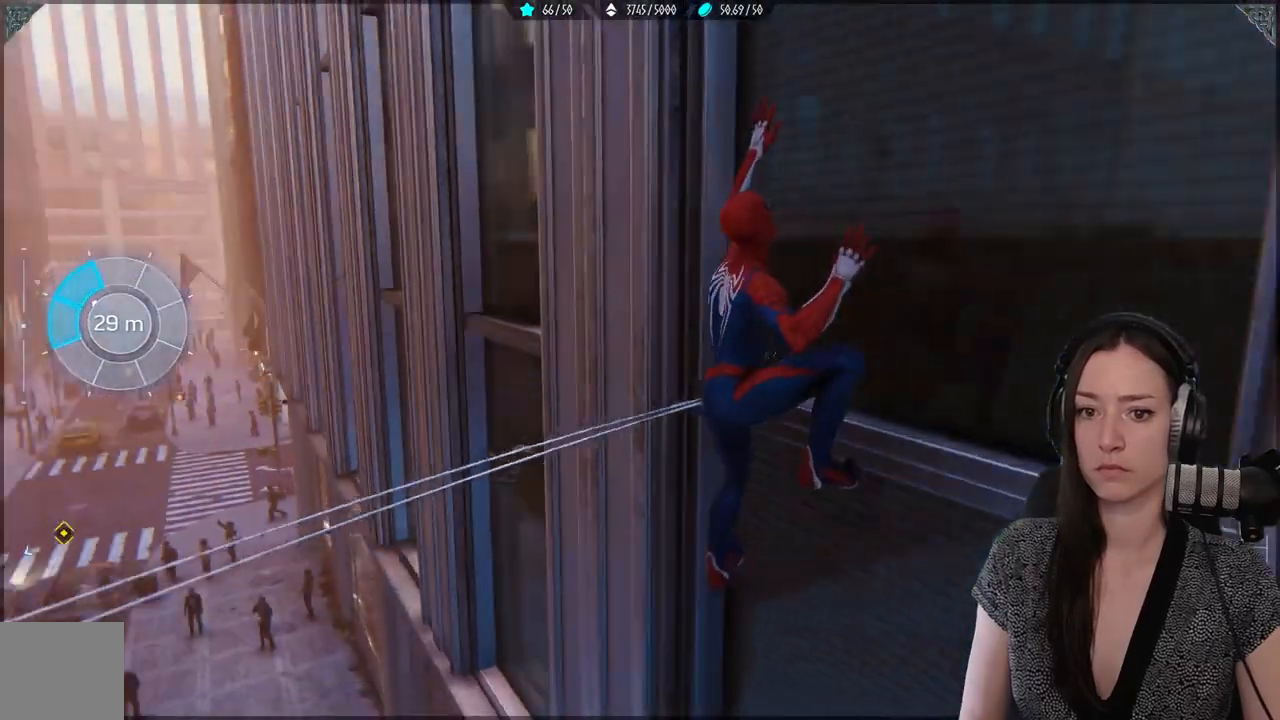
{"buttons": [], "left_stick": "up", "right_stick": "center", "events": [[183, "right_stick", "center"]]}
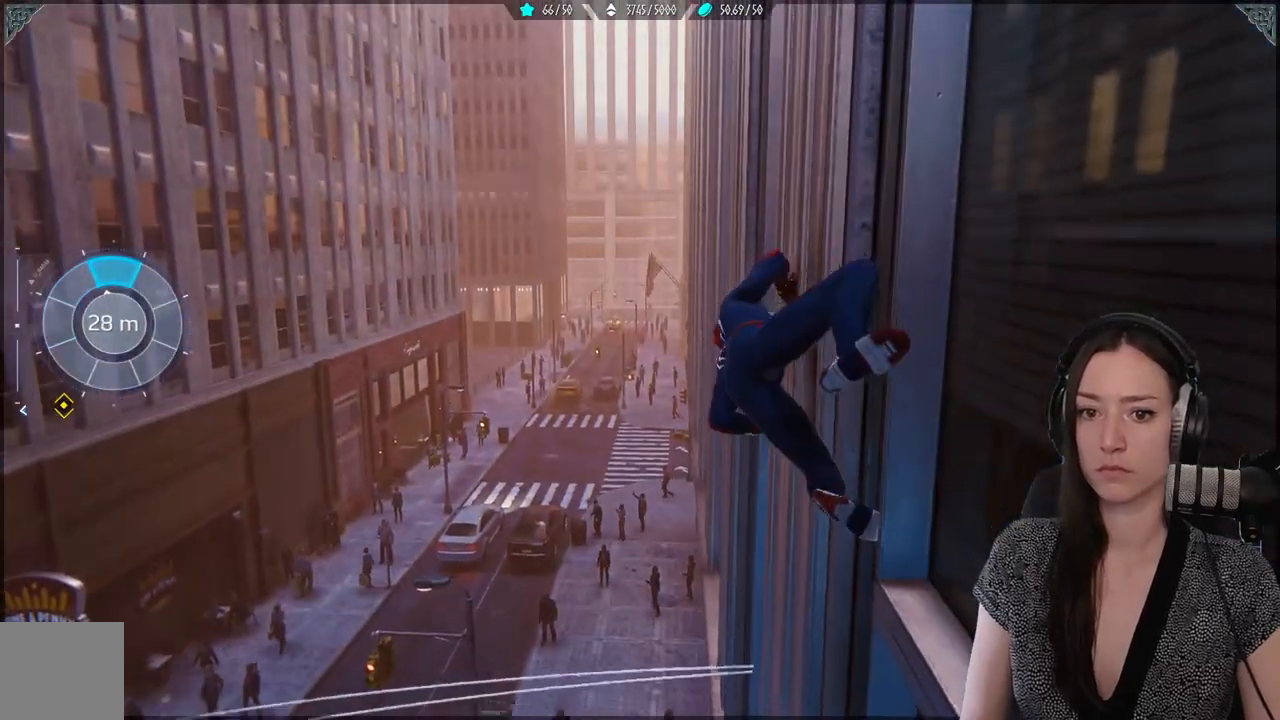
{"buttons": [], "left_stick": "up", "right_stick": "center", "events": []}
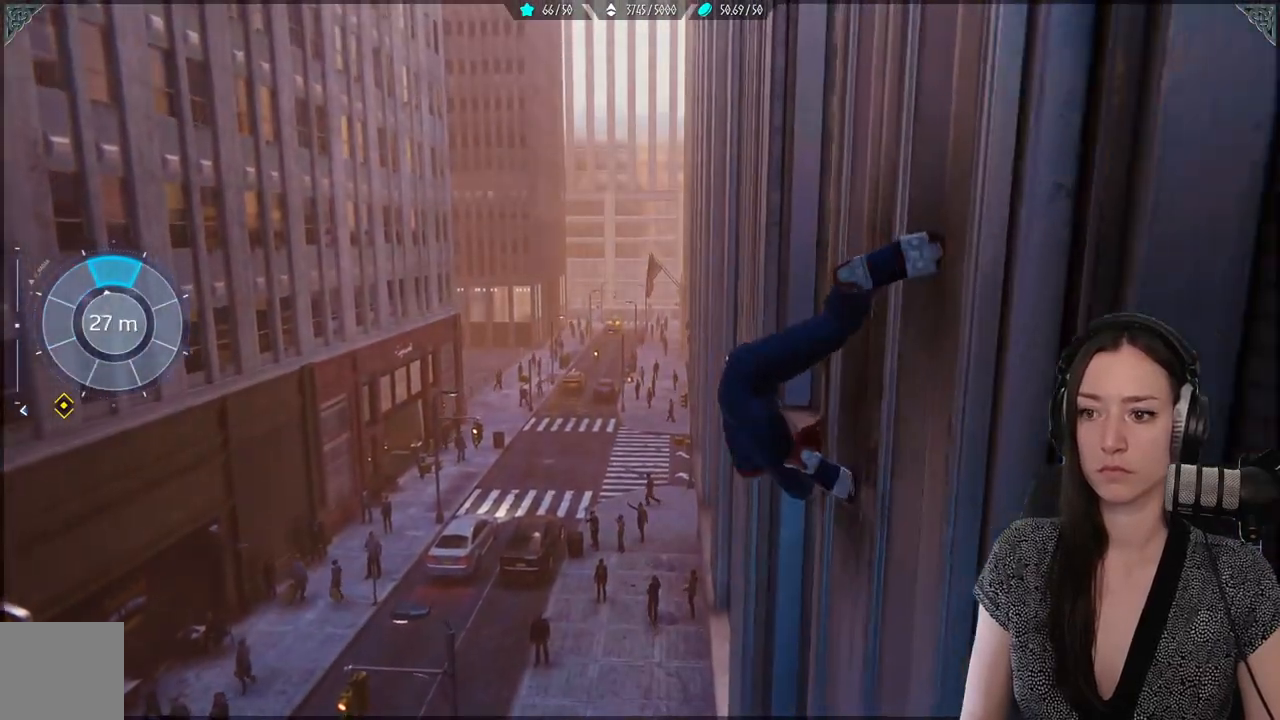
{"buttons": [], "left_stick": "up", "right_stick": "right", "events": [[383, "right_stick", "right"]]}
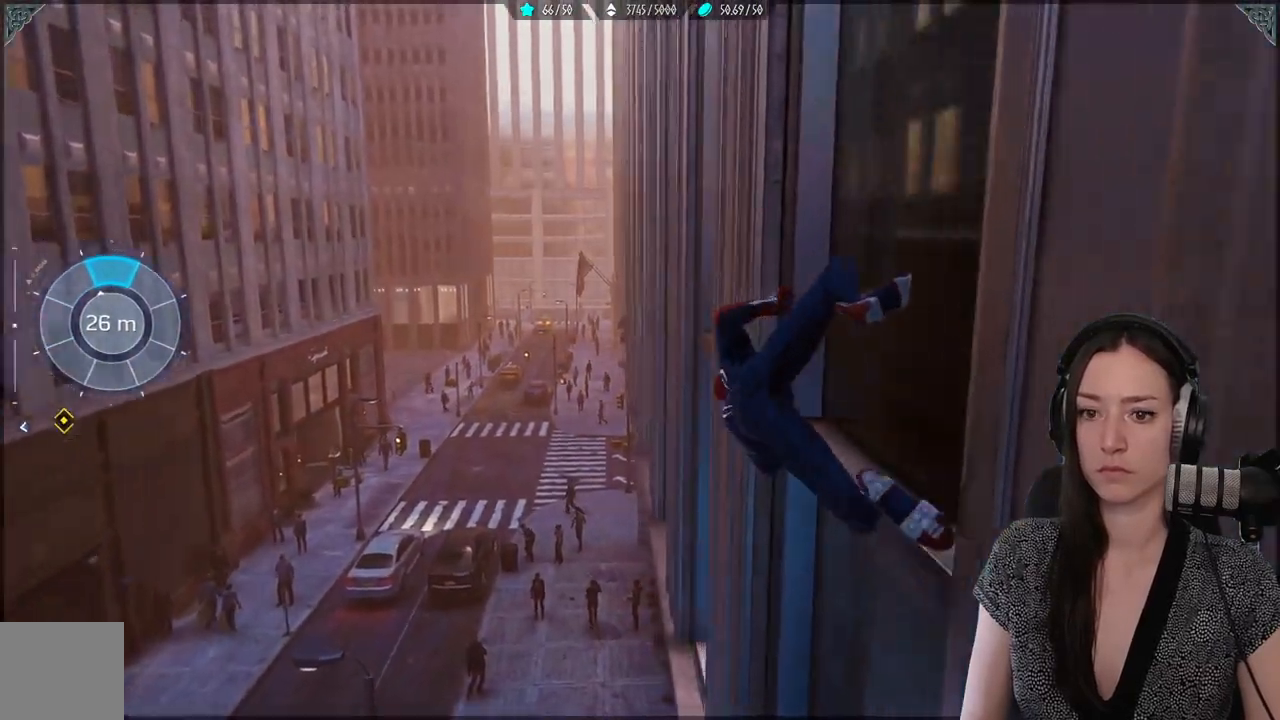
{"buttons": [], "left_stick": "up", "right_stick": "left", "events": [[50, "right_stick", "center"], [483, "right_stick", "left"]]}
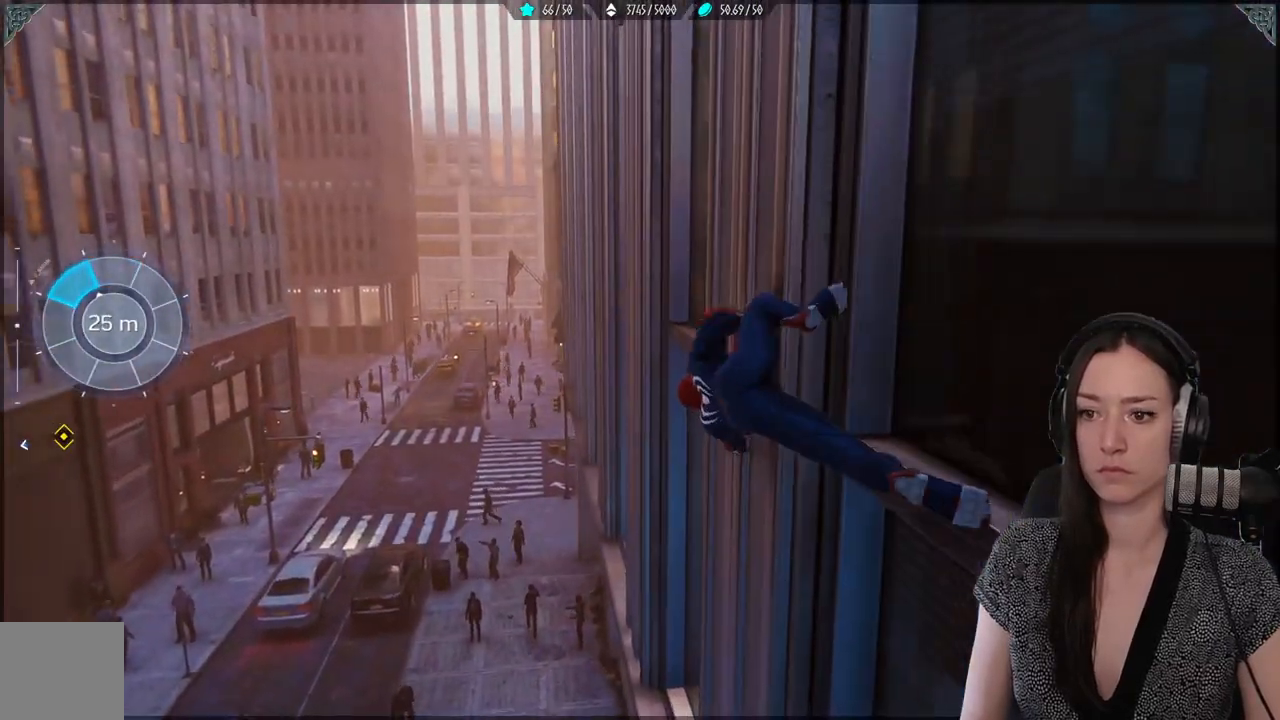
{"buttons": ["R2"], "left_stick": "up", "right_stick": "center", "events": [[267, "right_stick", "center"], [417, "R2", "down"]]}
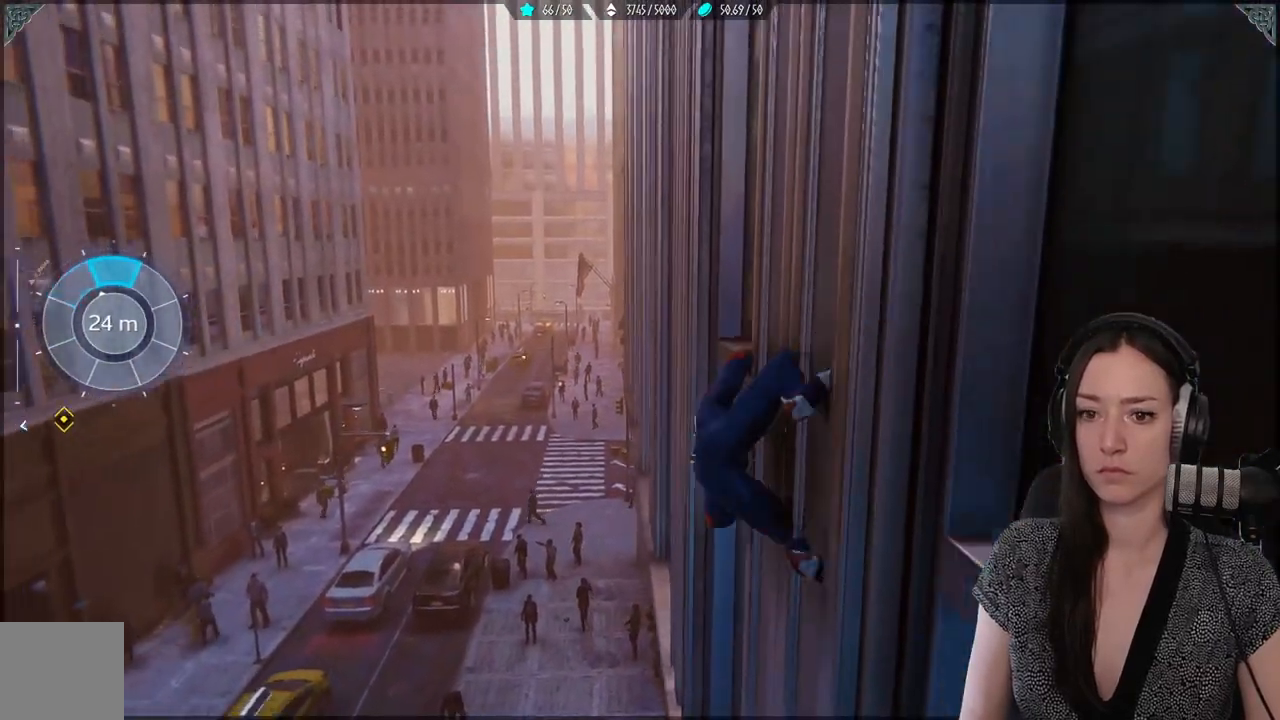
{"buttons": ["R2"], "left_stick": "up", "right_stick": "center", "events": []}
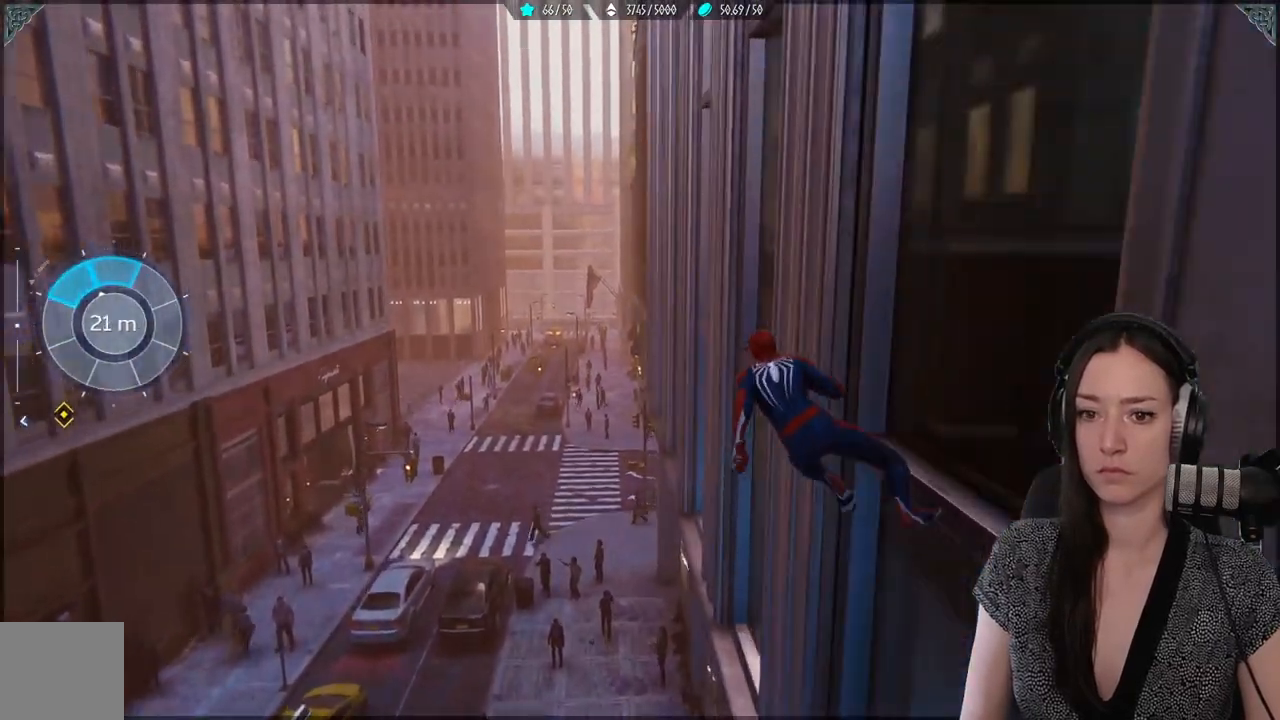
{"buttons": ["R2"], "left_stick": "up", "right_stick": "center", "events": []}
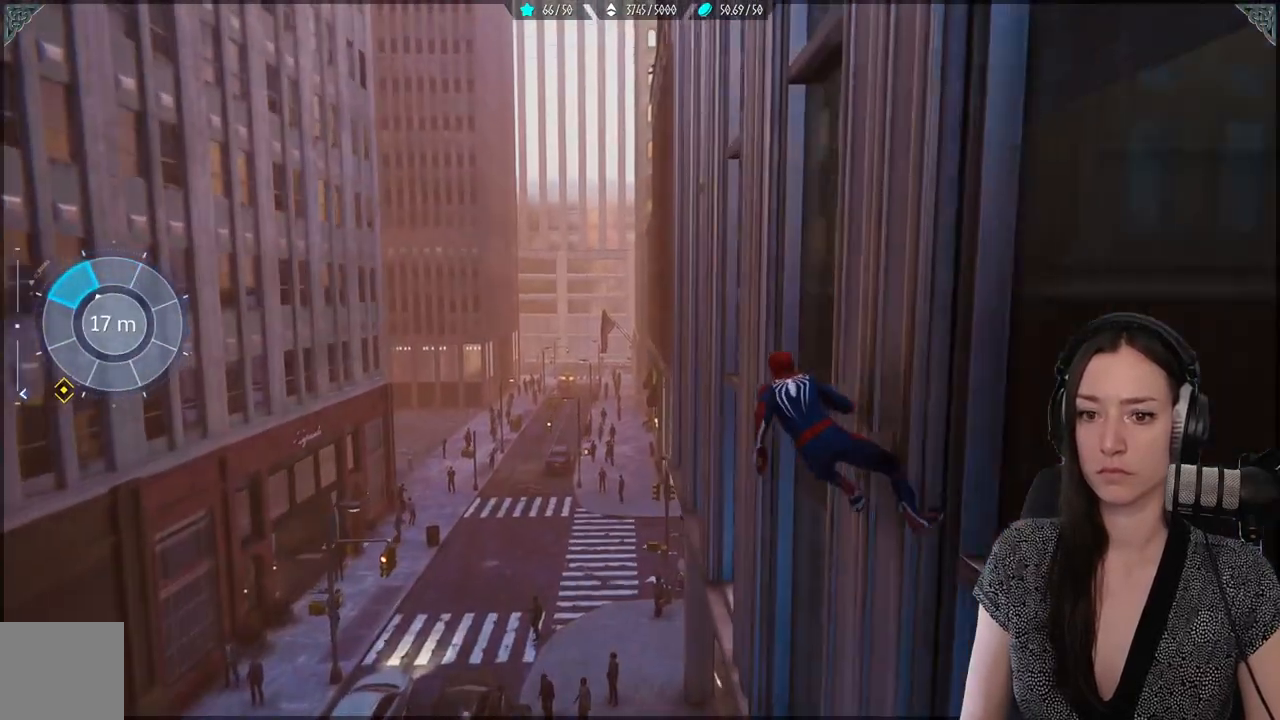
{"buttons": ["R2"], "left_stick": "up", "right_stick": "center", "events": [[217, "right_stick", "down"], [483, "right_stick", "center"]]}
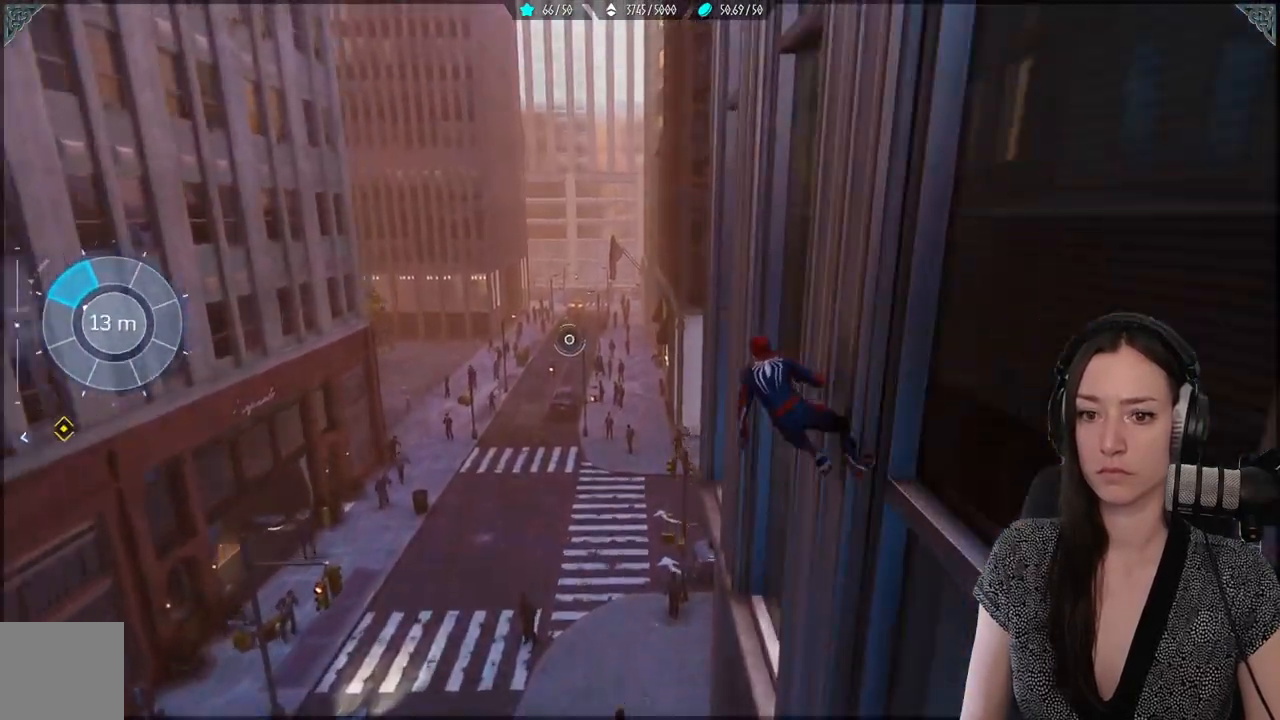
{"buttons": [], "left_stick": "up-left", "right_stick": "center", "events": [[367, "left_stick", "up-left"], [417, "R2", "up"]]}
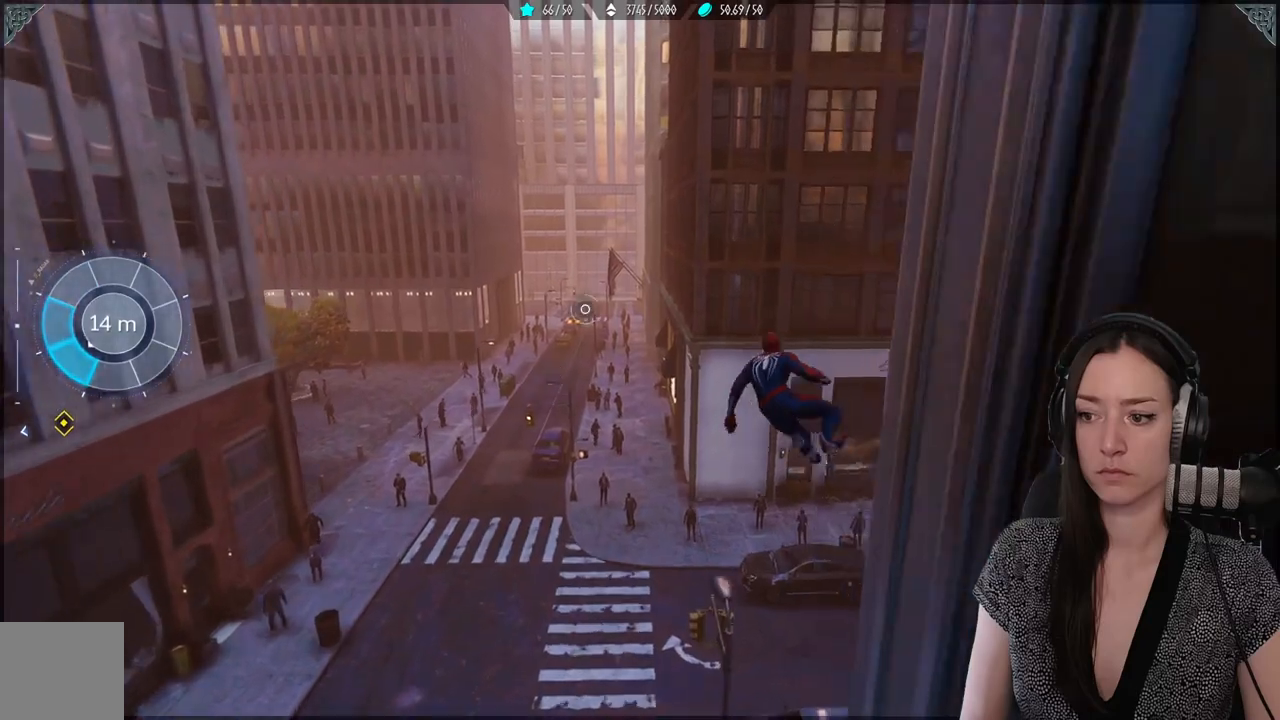
{"buttons": [], "left_stick": "center", "right_stick": "down-left", "events": [[267, "right_stick", "down-left"], [300, "left_stick", "center"]]}
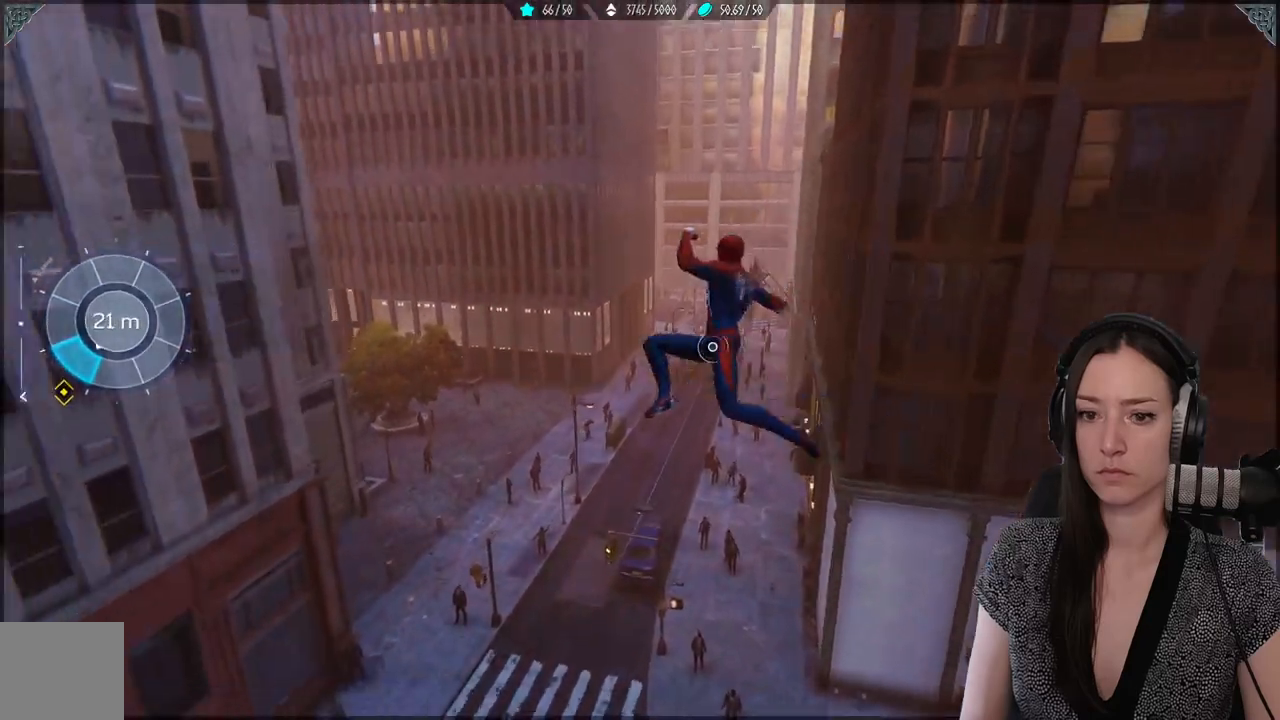
{"buttons": [], "left_stick": "left", "right_stick": "left", "events": [[383, "left_stick", "left"], [467, "right_stick", "left"]]}
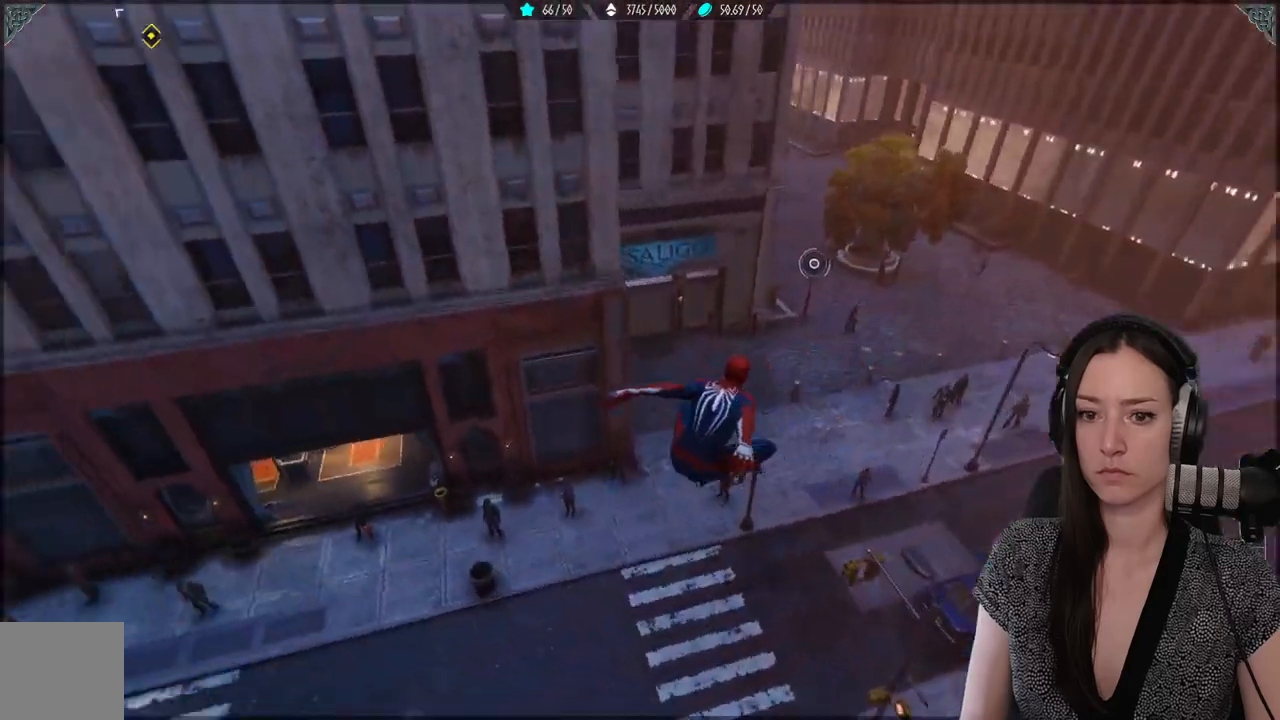
{"buttons": ["R2"], "left_stick": "up-left", "right_stick": "left", "events": [[400, "left_stick", "up-left"], [433, "R2", "down"]]}
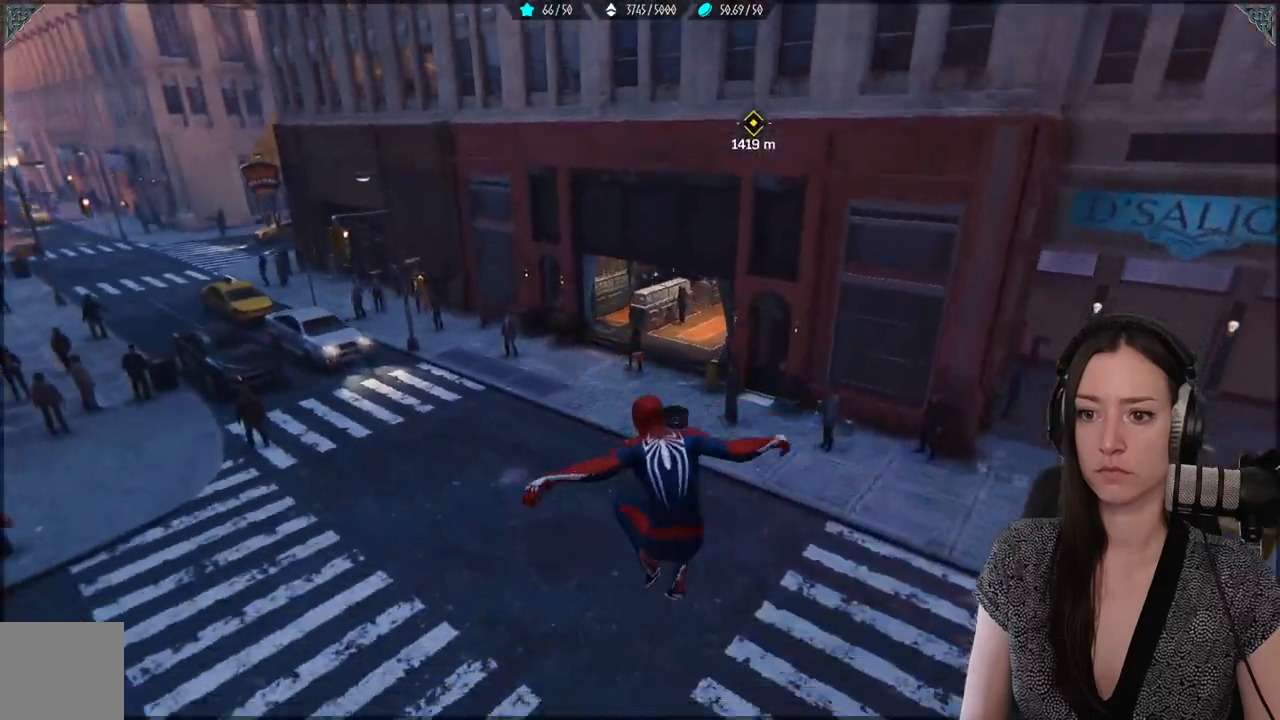
{"buttons": [], "left_stick": "center", "right_stick": "center", "events": [[83, "left_stick", "center"], [83, "right_stick", "center"], [300, "R2", "up"], [383, "R2", "down"], [433, "R2", "up"]]}
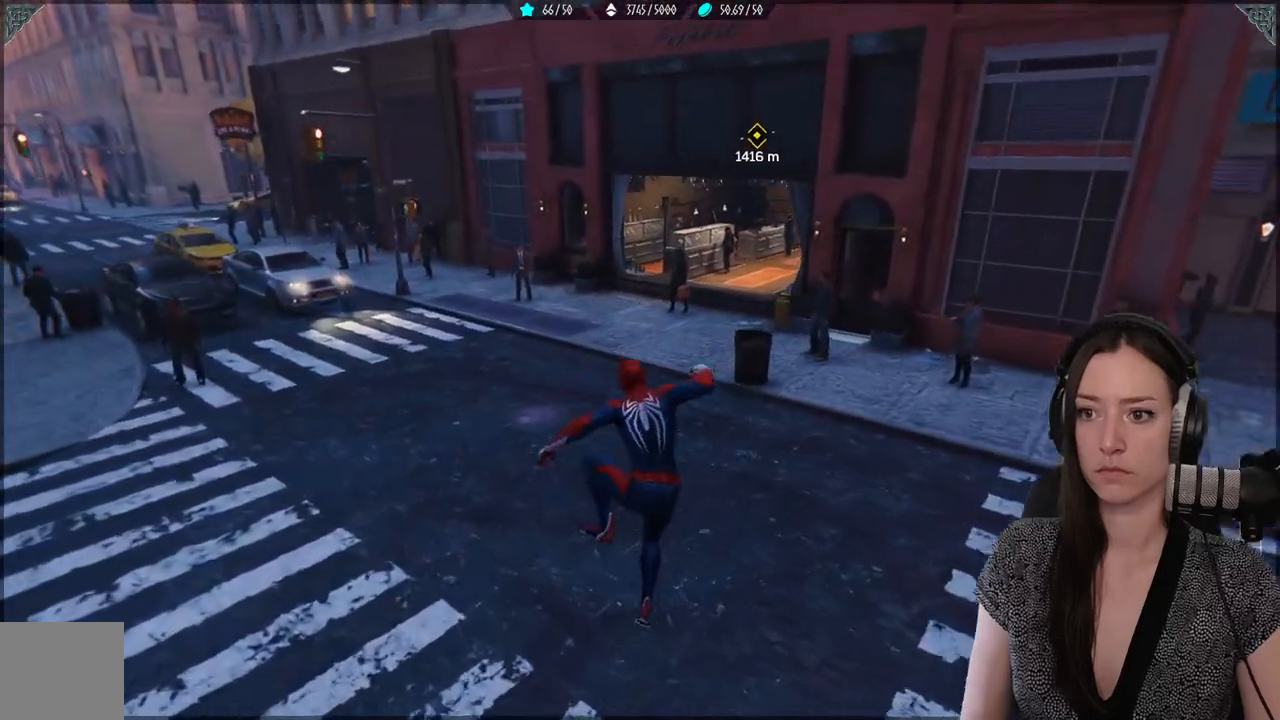
{"buttons": [], "left_stick": "up", "right_stick": "center", "events": [[150, "left_stick", "up-right"], [217, "right_stick", "up-right"], [367, "left_stick", "up"], [383, "right_stick", "center"]]}
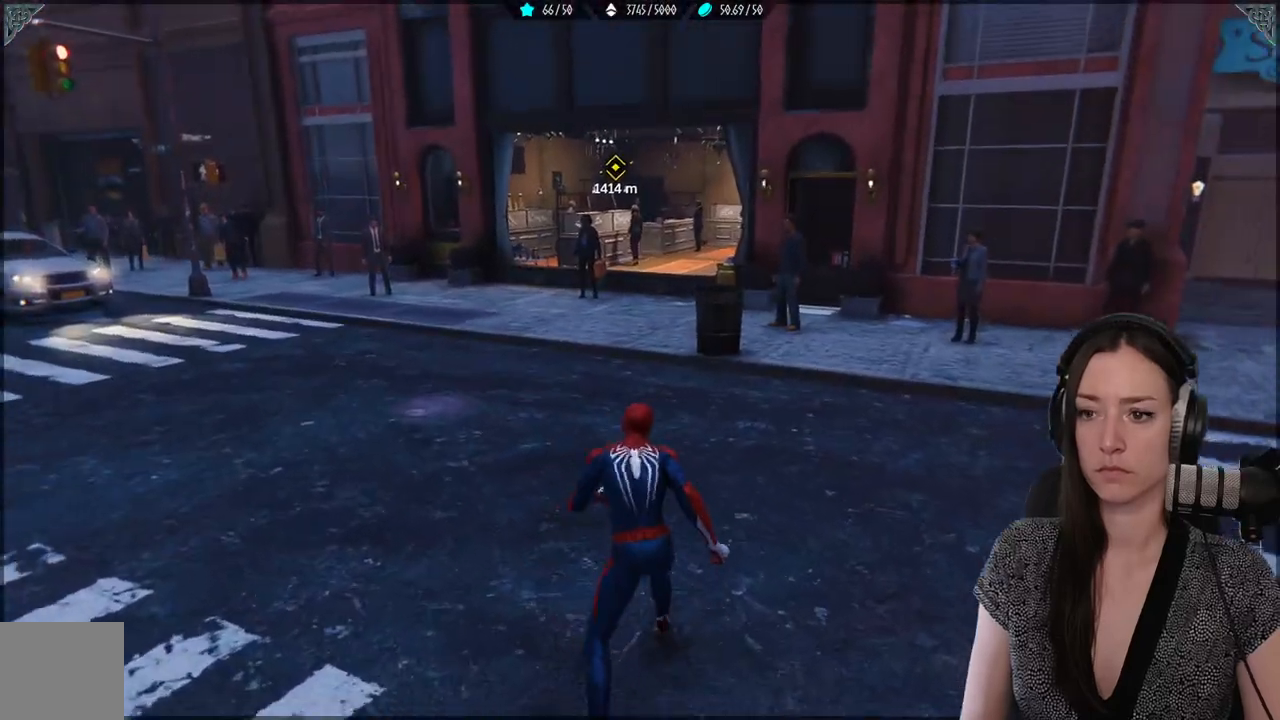
{"buttons": [], "left_stick": "up", "right_stick": "center", "events": []}
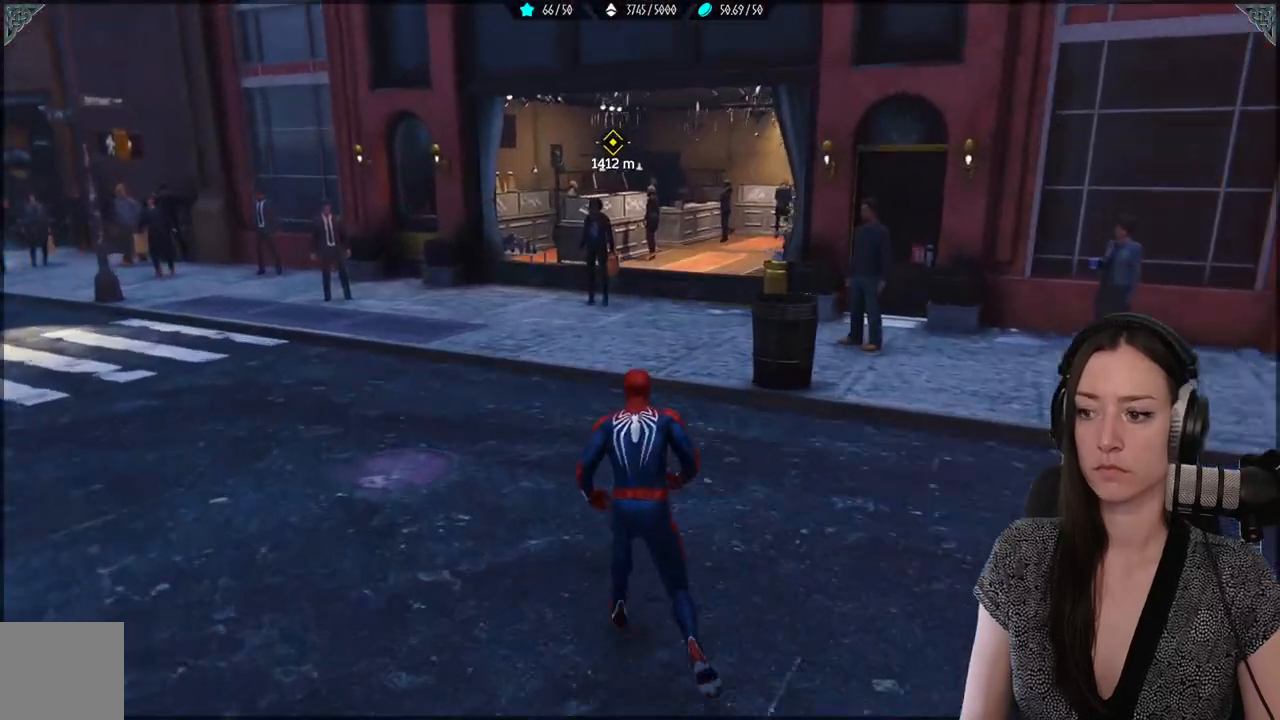
{"buttons": [], "left_stick": "up-left", "right_stick": "left", "events": [[117, "left_stick", "center"], [117, "right_stick", "left"], [233, "left_stick", "up-left"]]}
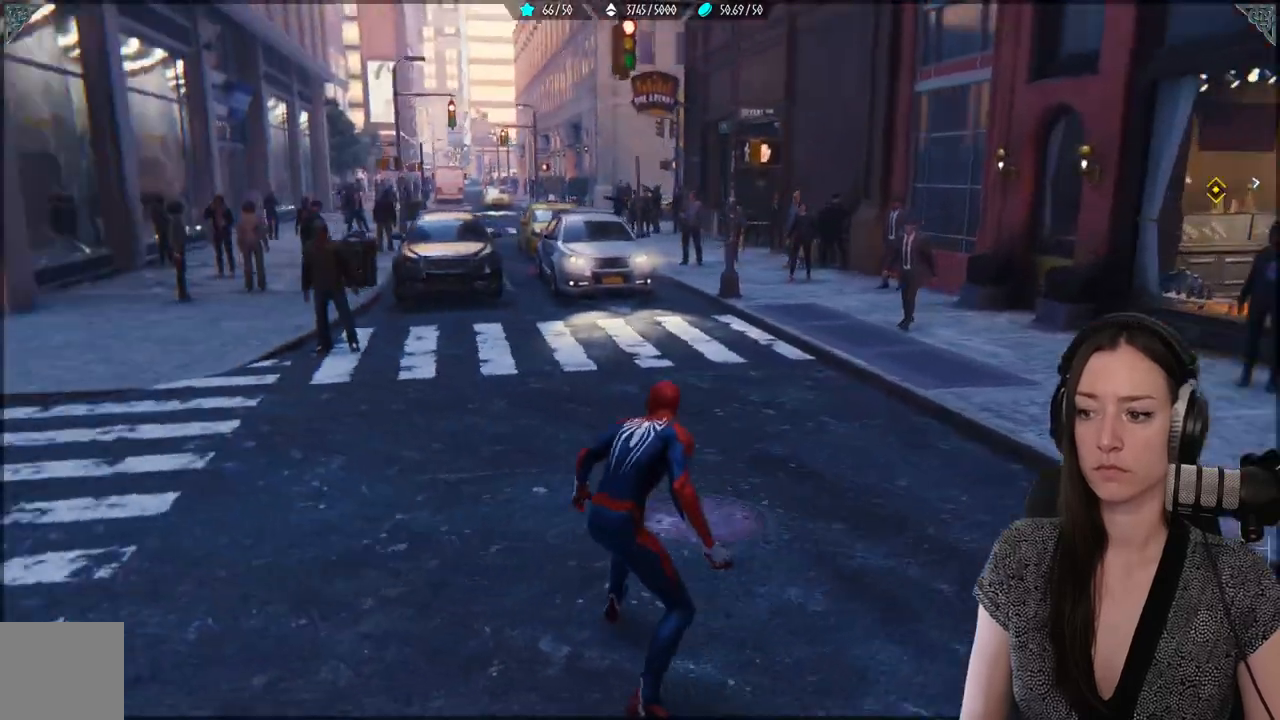
{"buttons": ["R2"], "left_stick": "up", "right_stick": "center", "events": [[50, "left_stick", "up"], [67, "right_stick", "center"], [333, "R2", "down"]]}